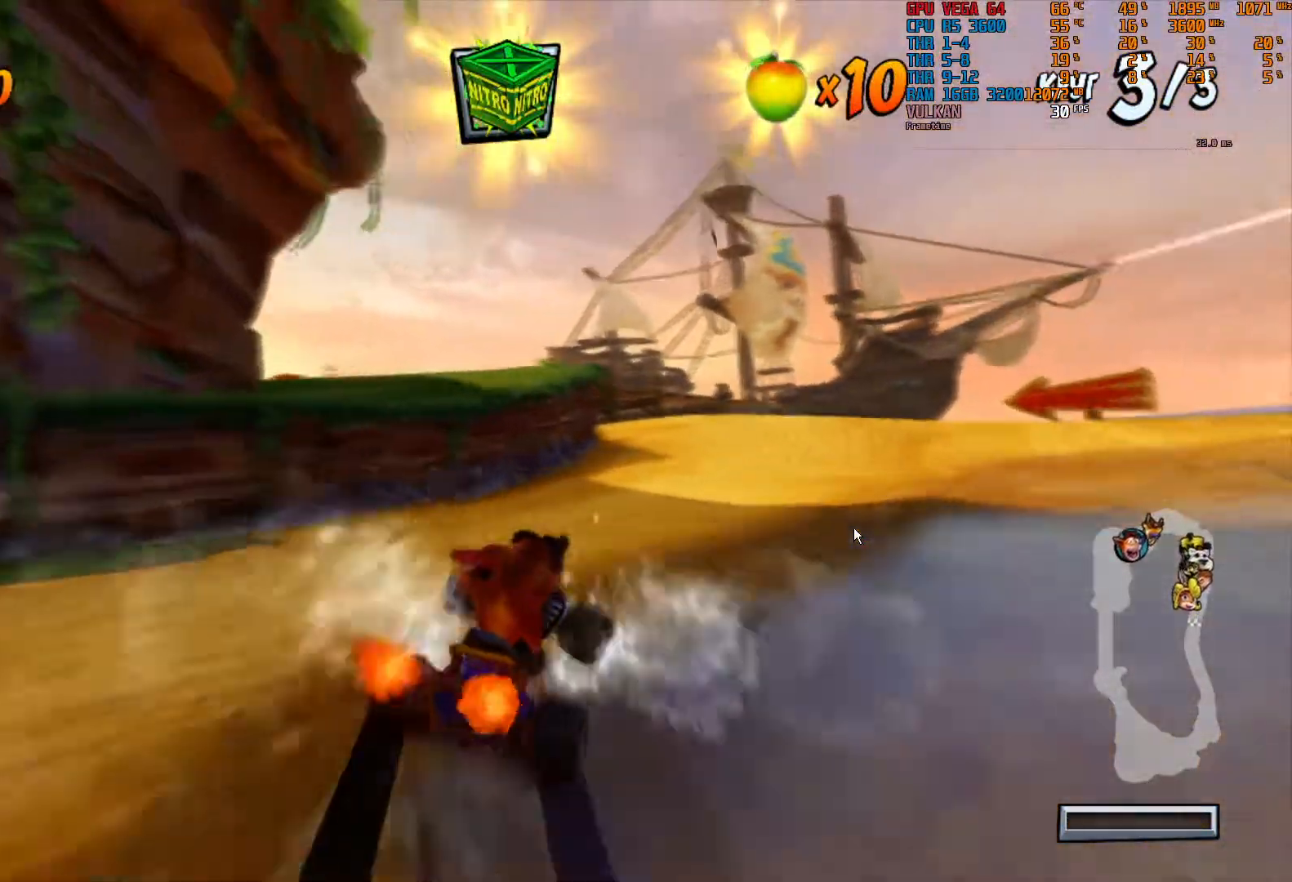
Gameplay with a controller (PlayStation layout); each line is a JSON object with the inputs held at the frame after it. "events" lists button and stick changes between this image and that frame as [ms after this image, input, new state], when the widget could be followed in between. Not read: L3 R3 TOUCHPAD.
{"buttons": ["R2"], "left_stick": "left", "right_stick": "center", "events": [[217, "left_stick", "center"], [483, "left_stick", "left"]]}
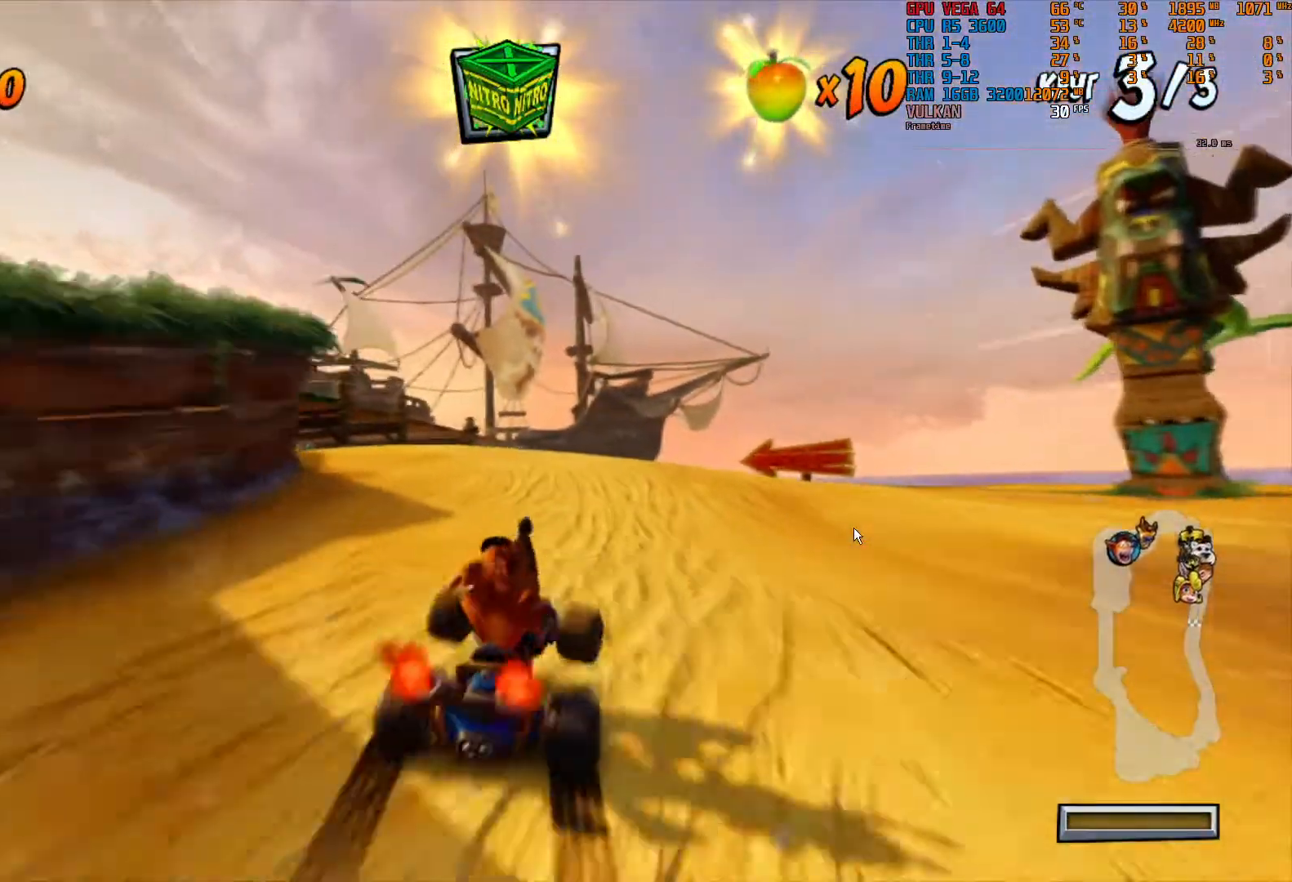
{"buttons": ["R2"], "left_stick": "left", "right_stick": "center", "events": []}
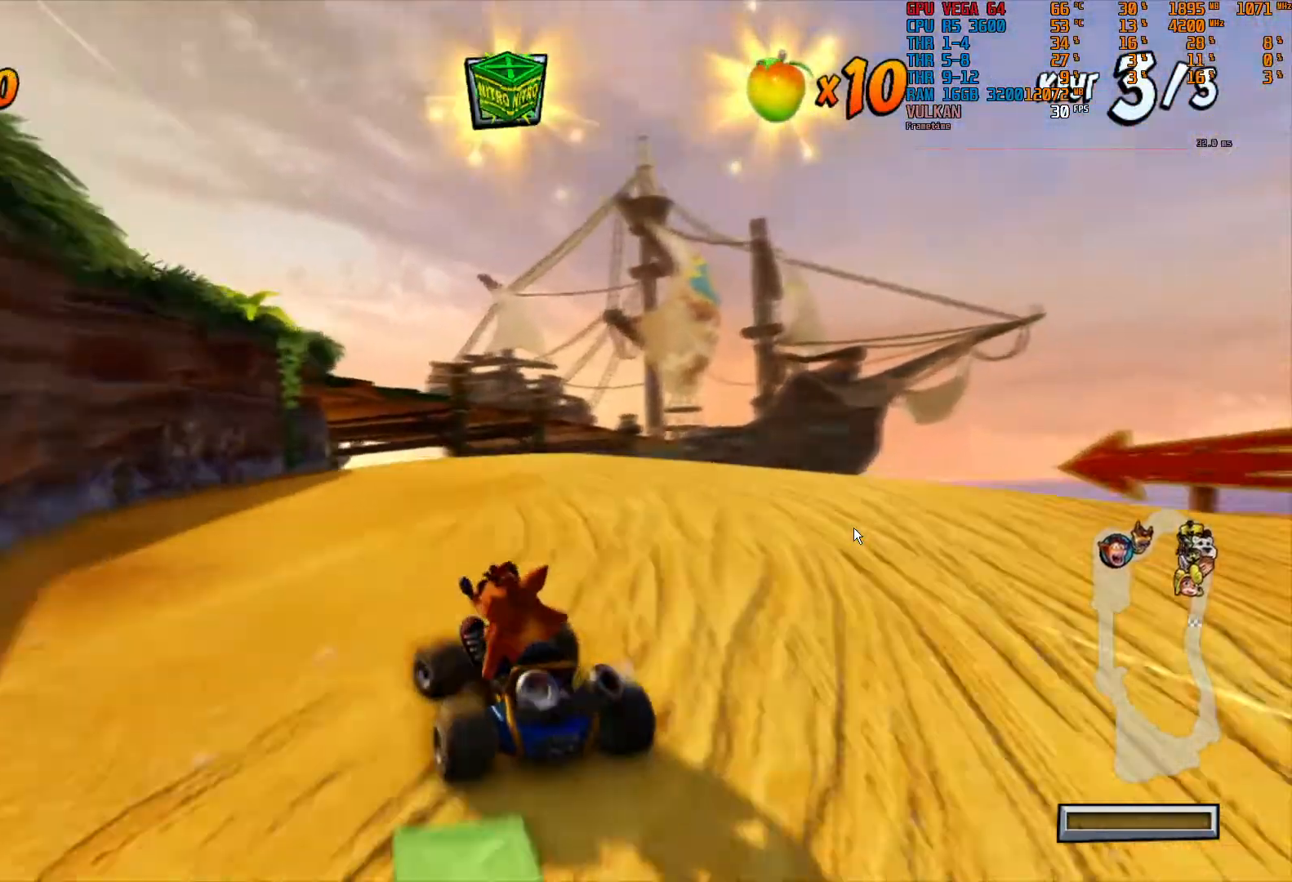
{"buttons": ["R2"], "left_stick": "center", "right_stick": "center", "events": [[100, "left_stick", "center"]]}
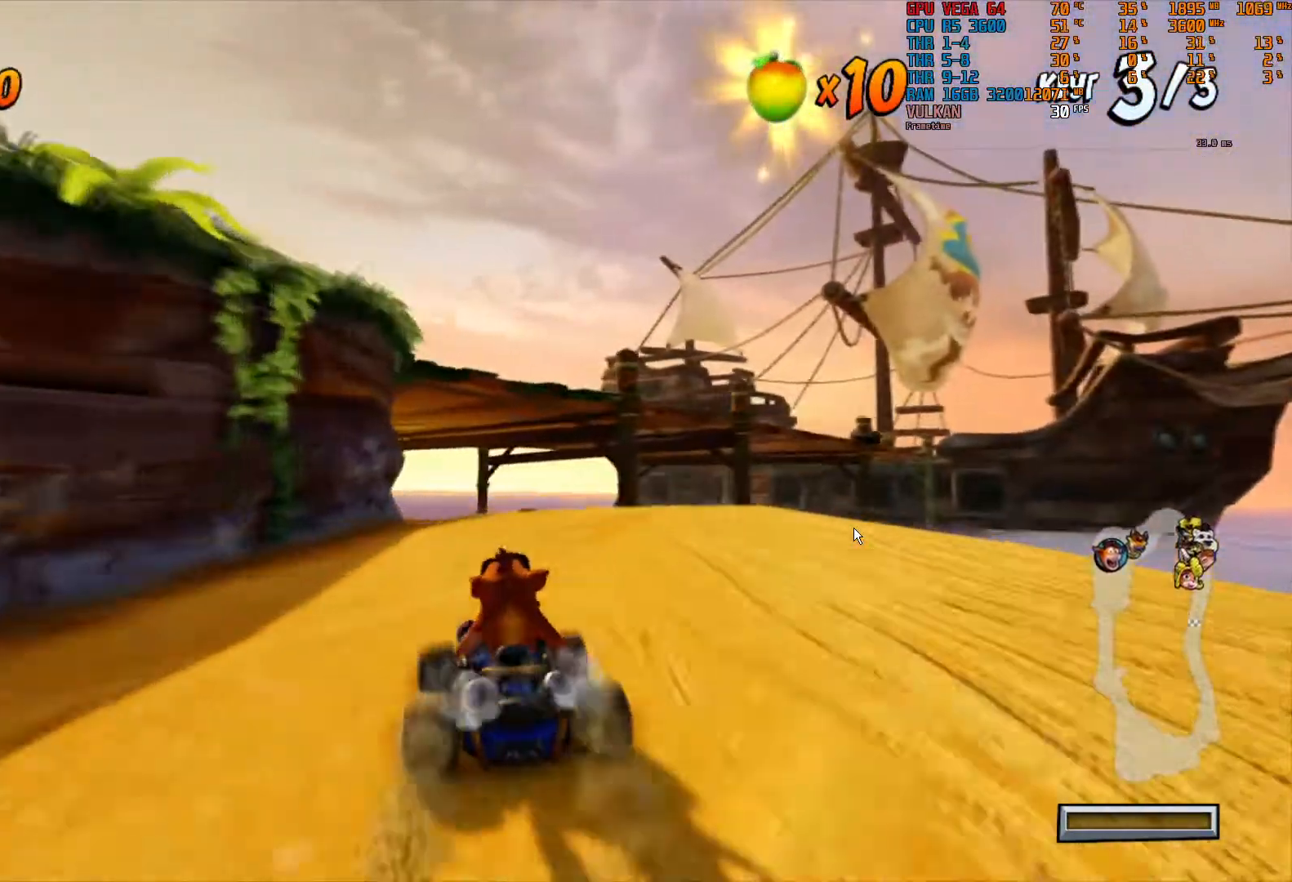
{"buttons": ["R2"], "left_stick": "center", "right_stick": "center", "events": [[33, "left_stick", "left"], [250, "left_stick", "center"]]}
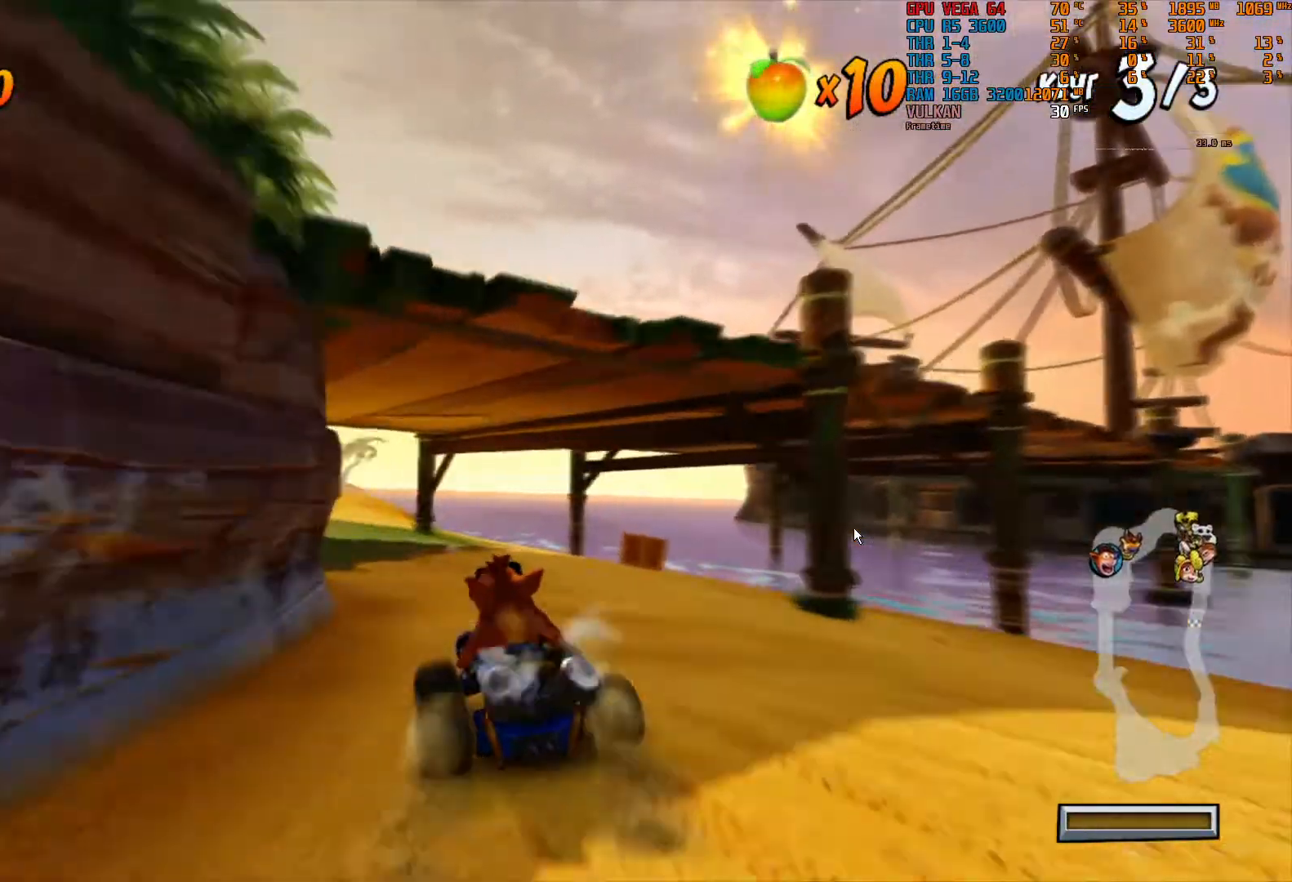
{"buttons": ["R2"], "left_stick": "left", "right_stick": "center", "events": [[33, "left_stick", "left"], [267, "left_stick", "center"], [383, "left_stick", "left"]]}
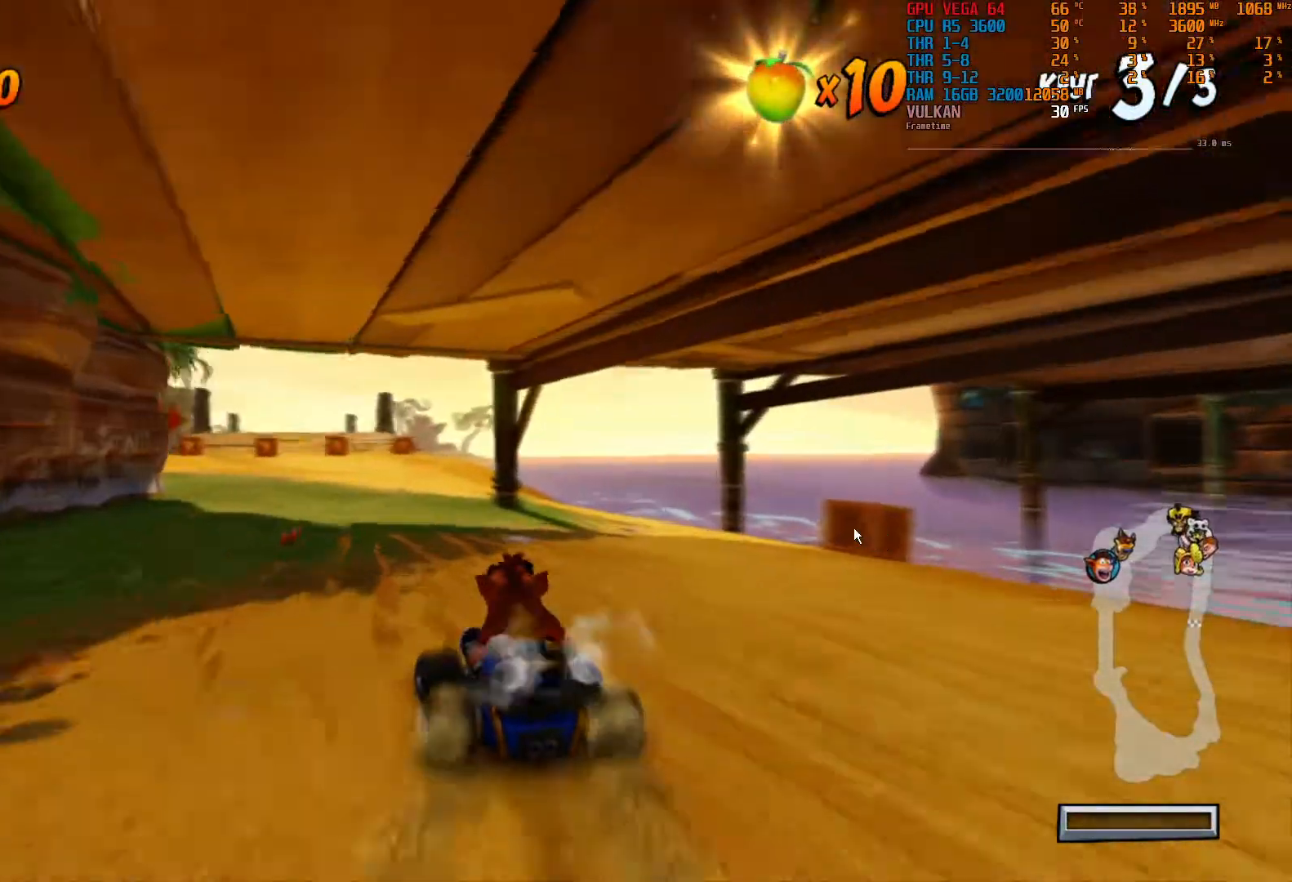
{"buttons": ["R2"], "left_stick": "left", "right_stick": "center", "events": [[83, "left_stick", "center"], [350, "left_stick", "left"]]}
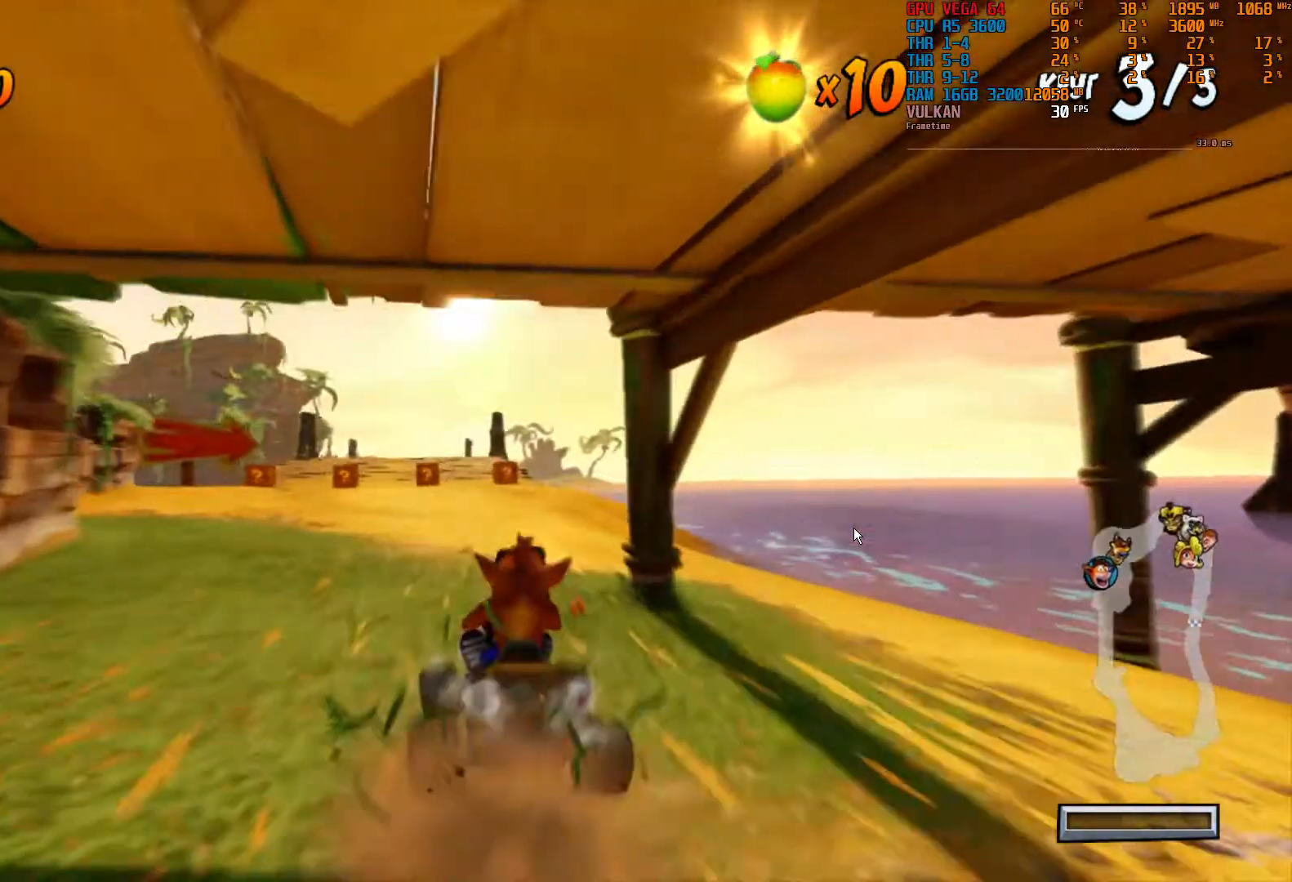
{"buttons": ["R2"], "left_stick": "right", "right_stick": "center", "events": [[67, "left_stick", "center"], [500, "left_stick", "right"]]}
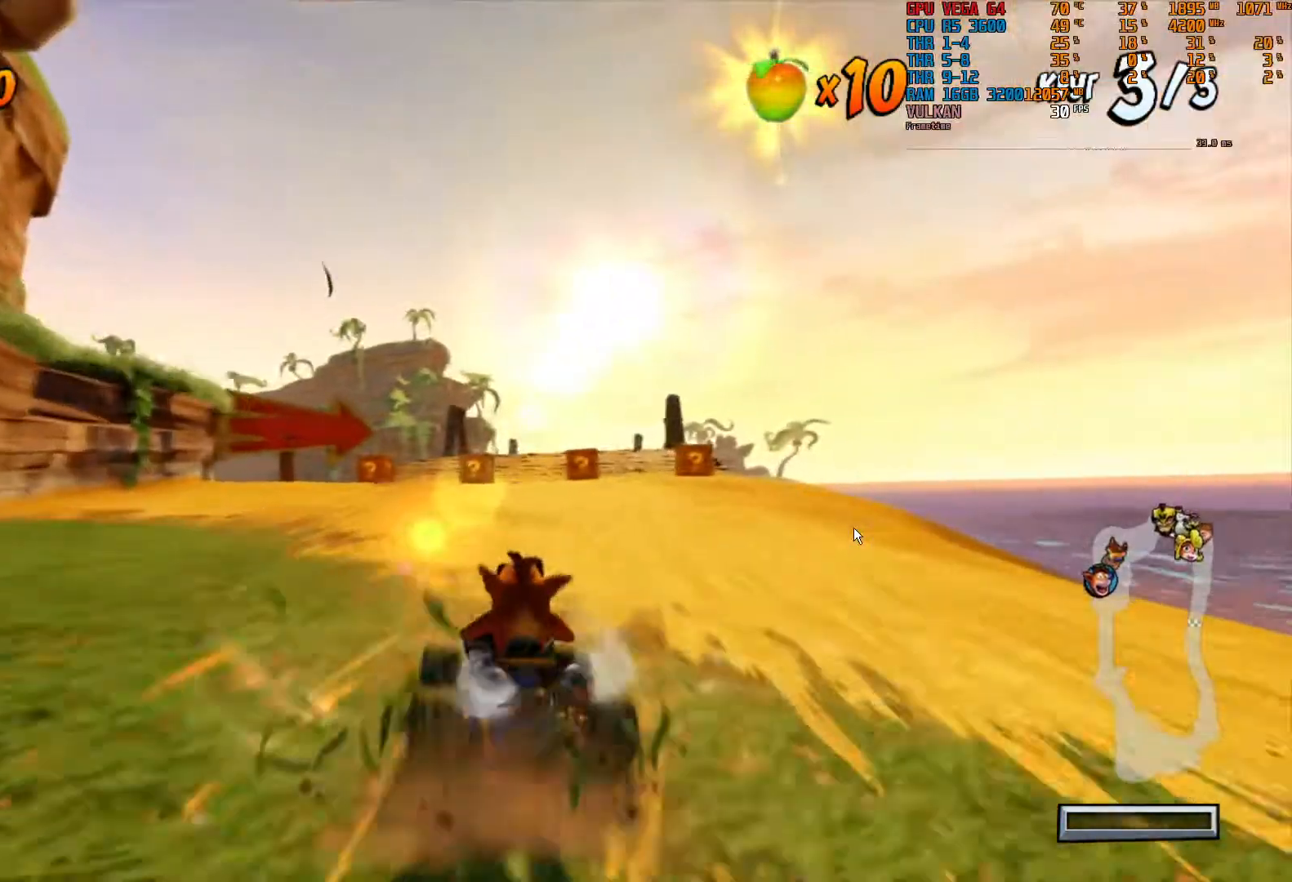
{"buttons": ["R2"], "left_stick": "right", "right_stick": "center", "events": [[117, "left_stick", "center"], [450, "left_stick", "right"]]}
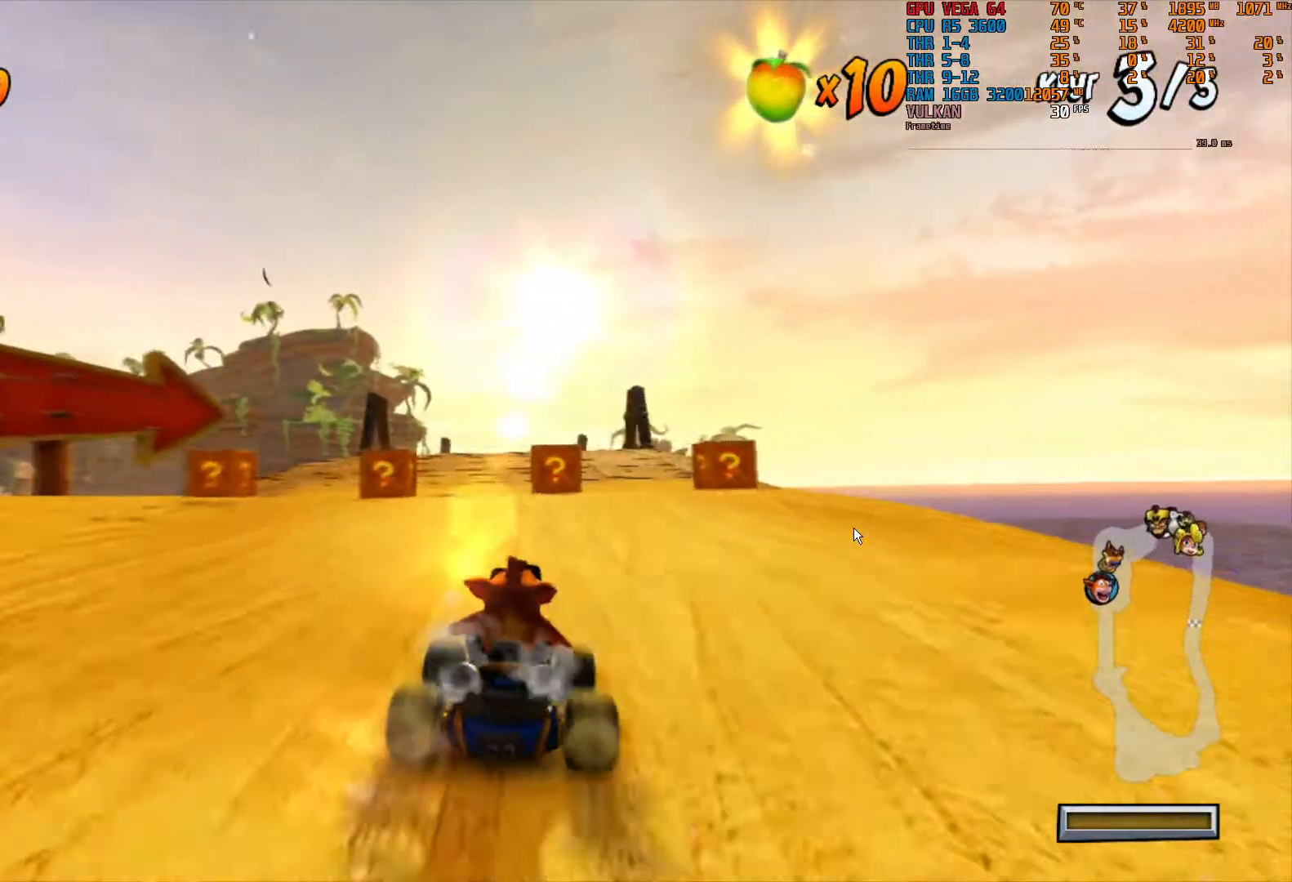
{"buttons": ["R2"], "left_stick": "center", "right_stick": "center", "events": [[17, "left_stick", "center"], [233, "left_stick", "right"], [417, "left_stick", "center"]]}
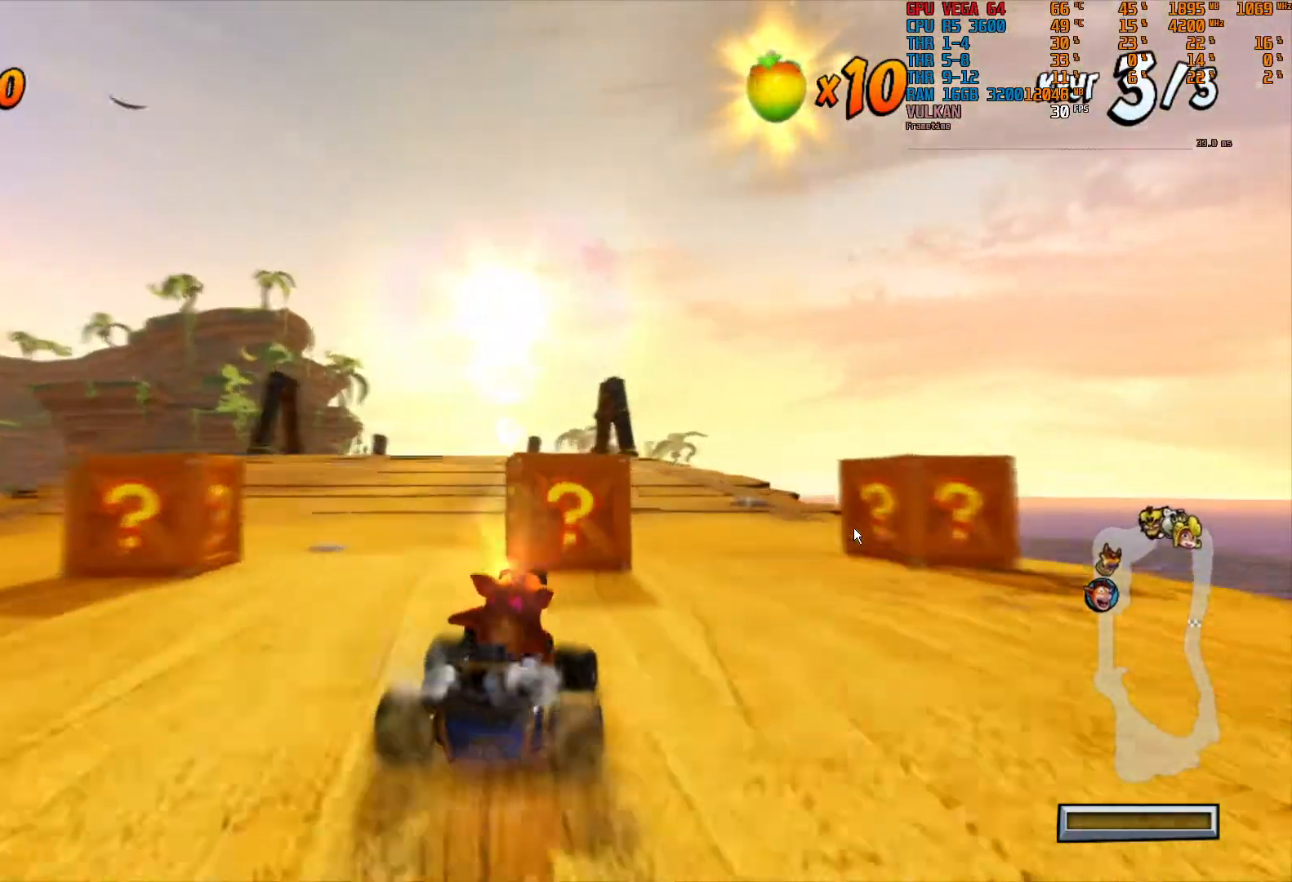
{"buttons": ["R2"], "left_stick": "left", "right_stick": "center", "events": [[50, "left_stick", "left"], [183, "left_stick", "center"], [483, "left_stick", "left"]]}
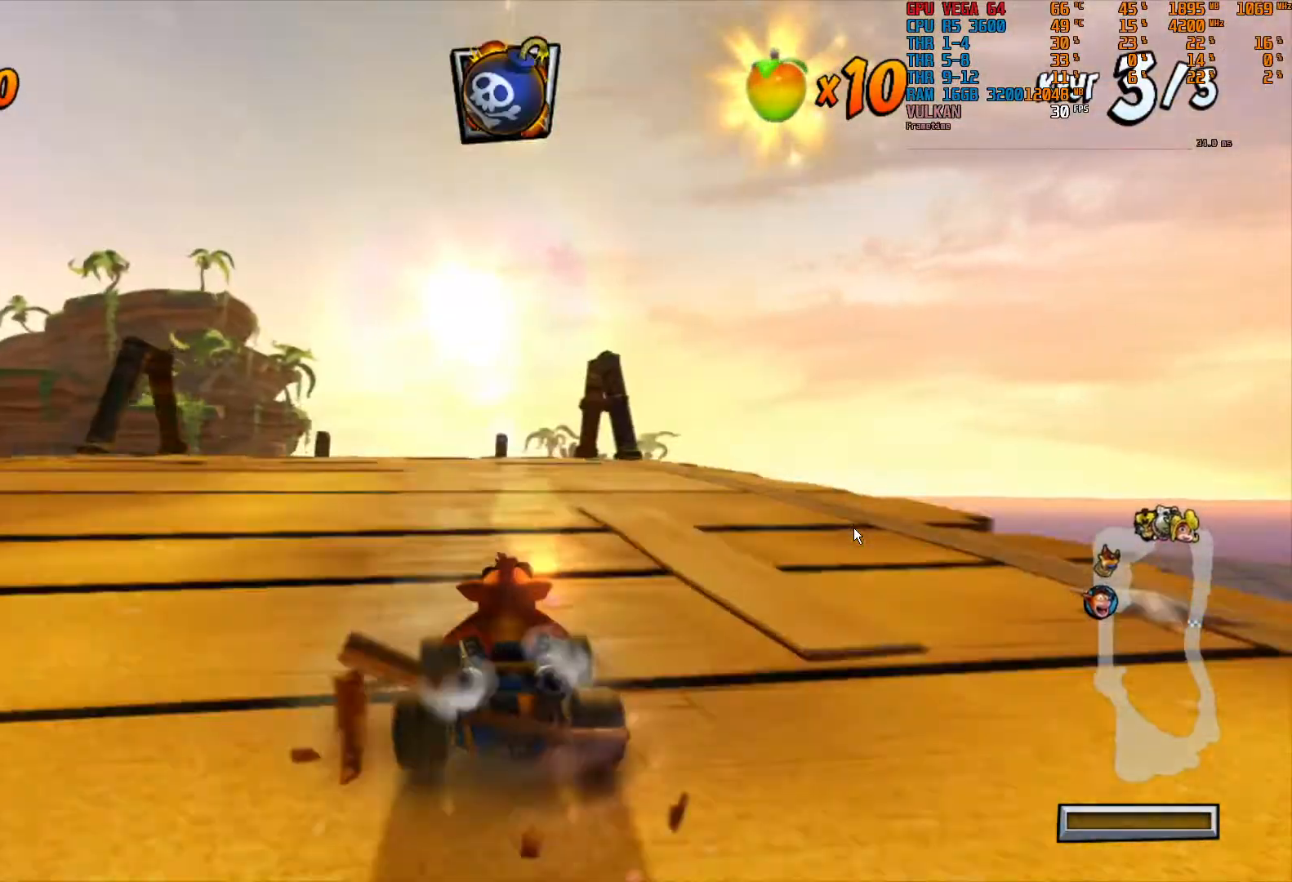
{"buttons": ["R2"], "left_stick": "center", "right_stick": "center", "events": [[83, "left_stick", "center"]]}
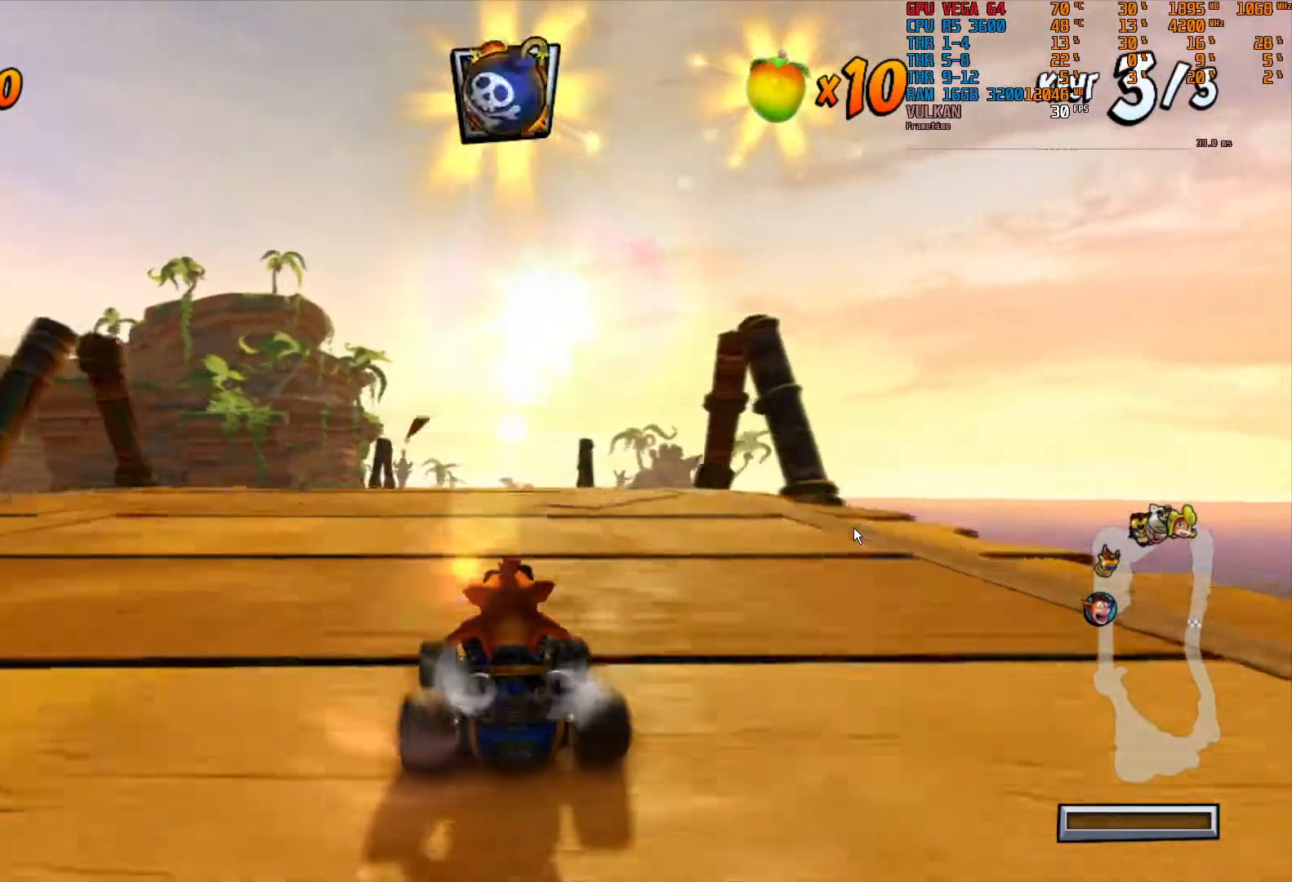
{"buttons": ["R2"], "left_stick": "center", "right_stick": "center", "events": []}
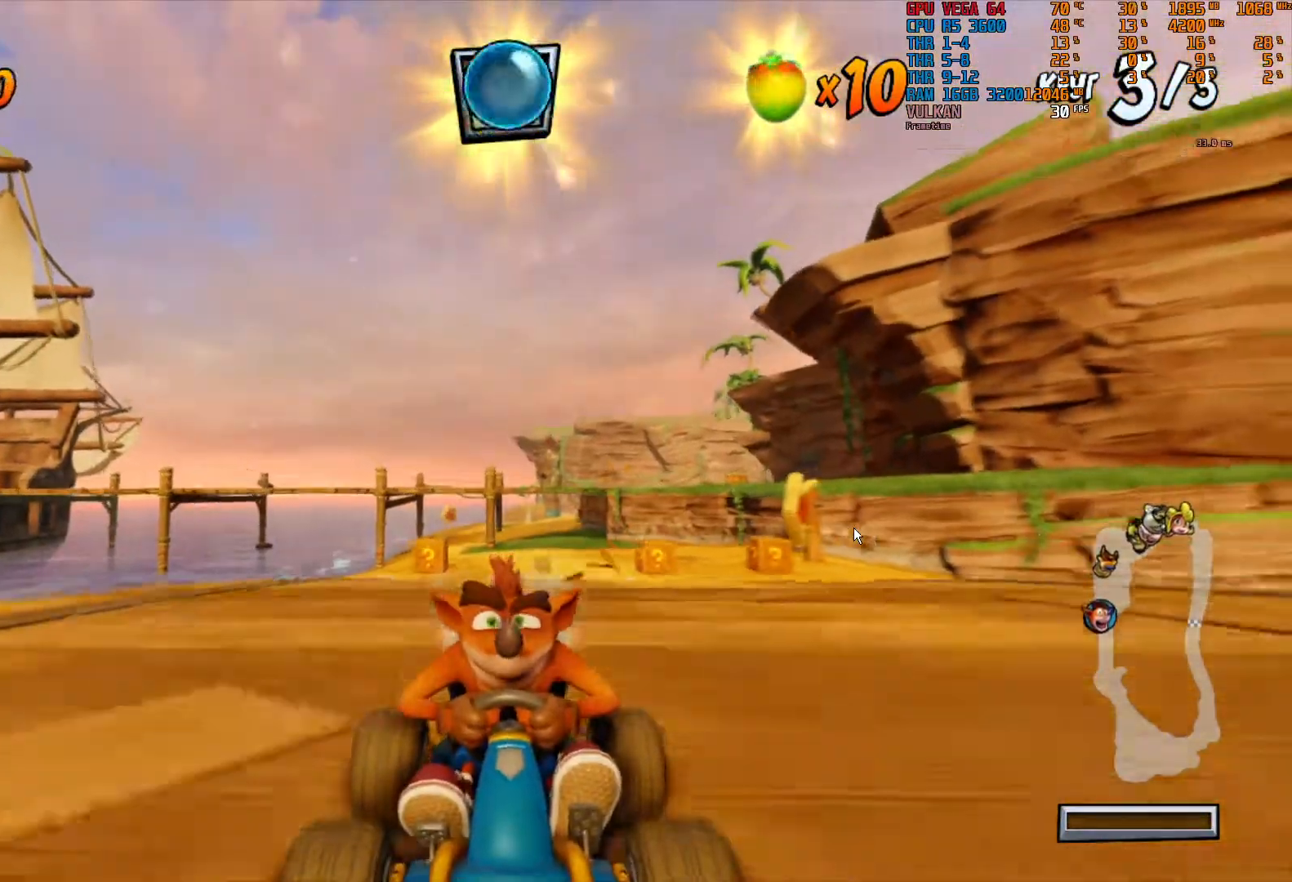
{"buttons": ["R2"], "left_stick": "center", "right_stick": "center", "events": []}
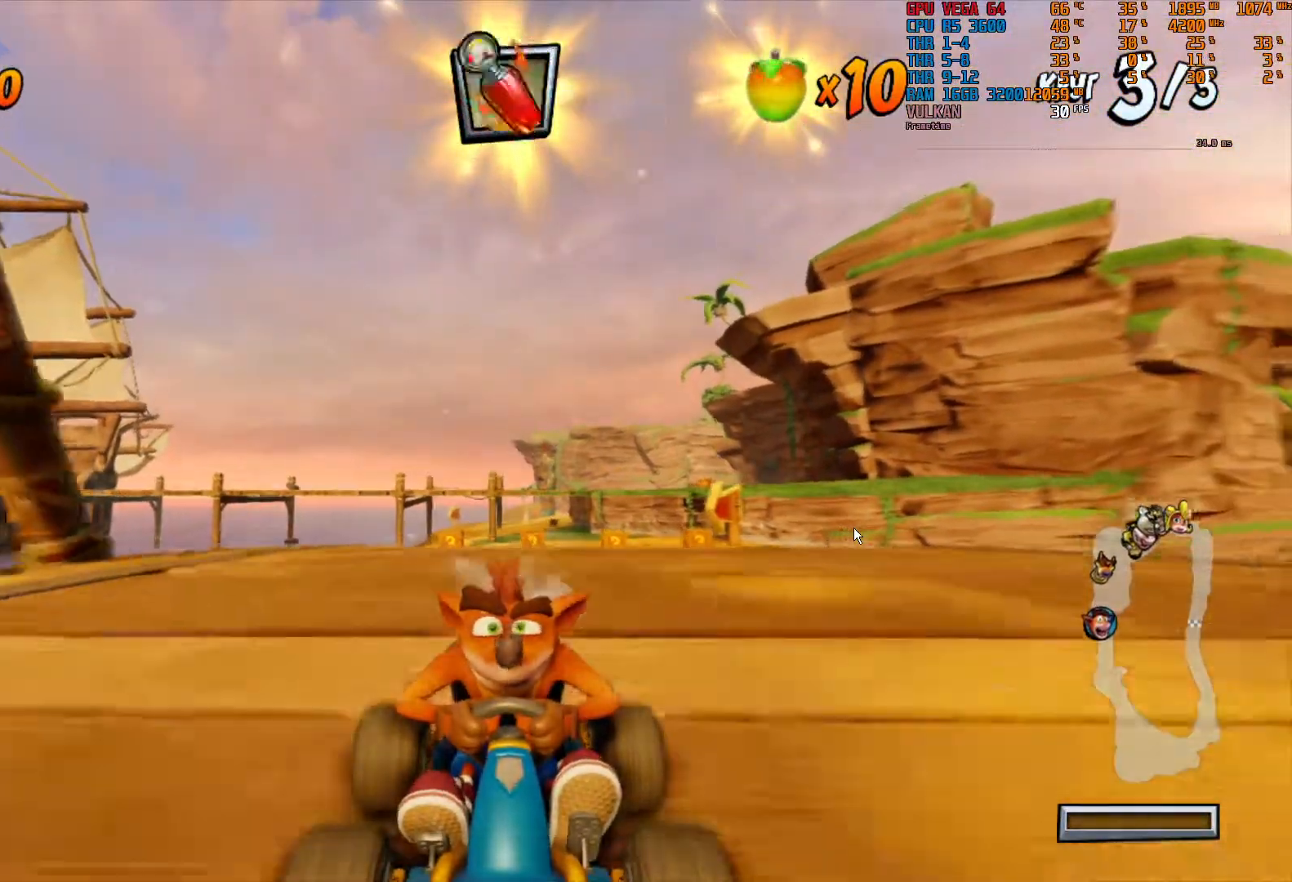
{"buttons": ["R2"], "left_stick": "center", "right_stick": "center", "events": []}
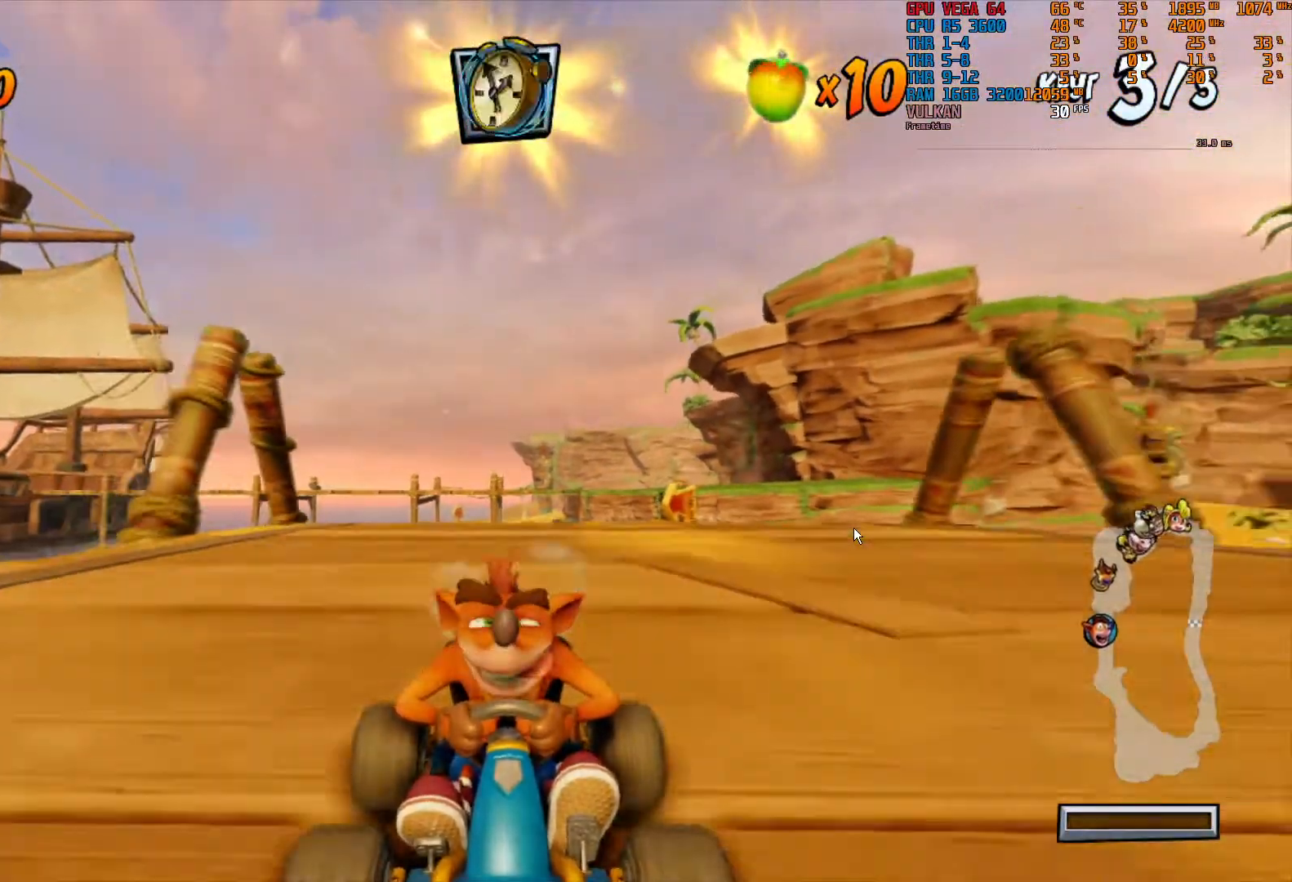
{"buttons": ["R2"], "left_stick": "center", "right_stick": "center", "events": []}
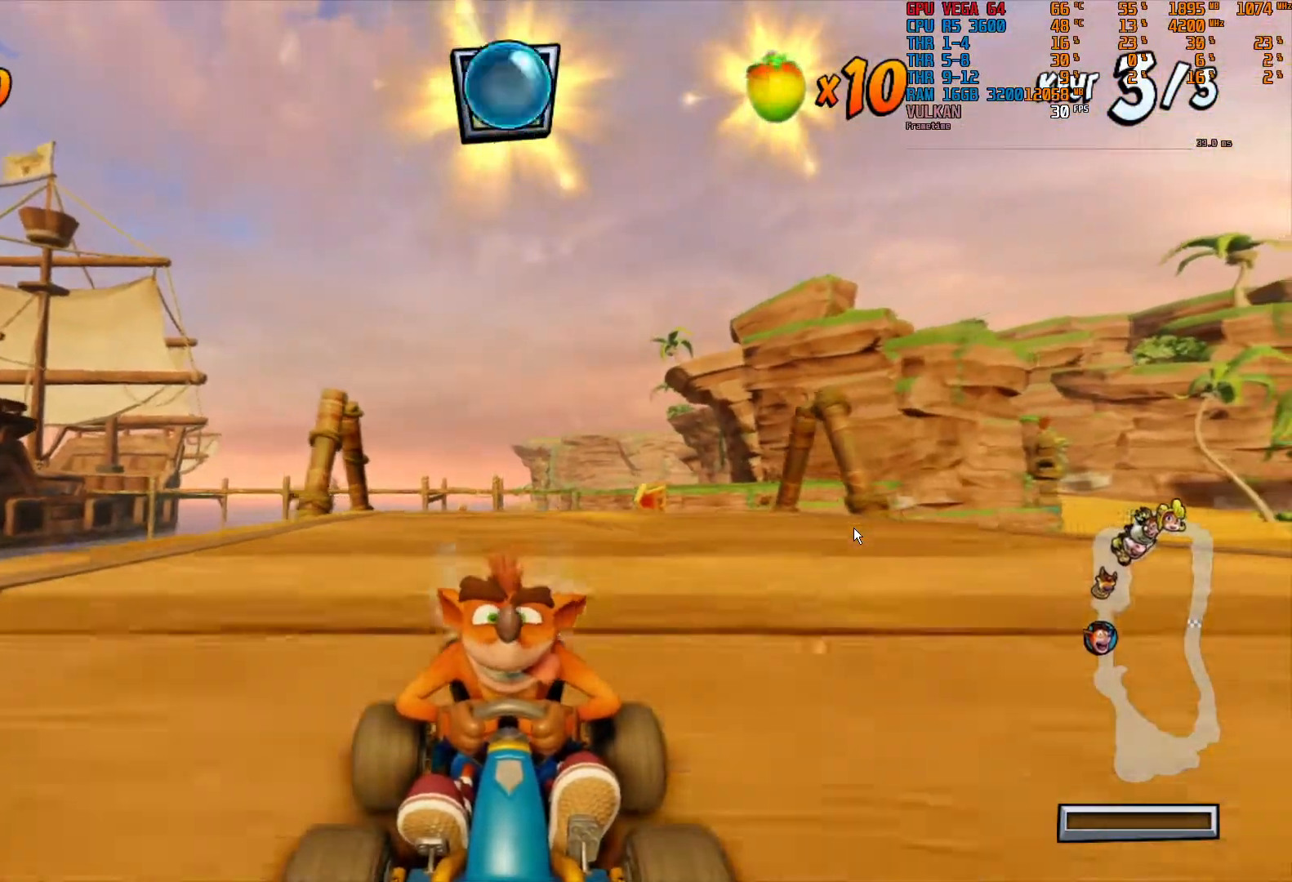
{"buttons": ["R2"], "left_stick": "center", "right_stick": "center", "events": []}
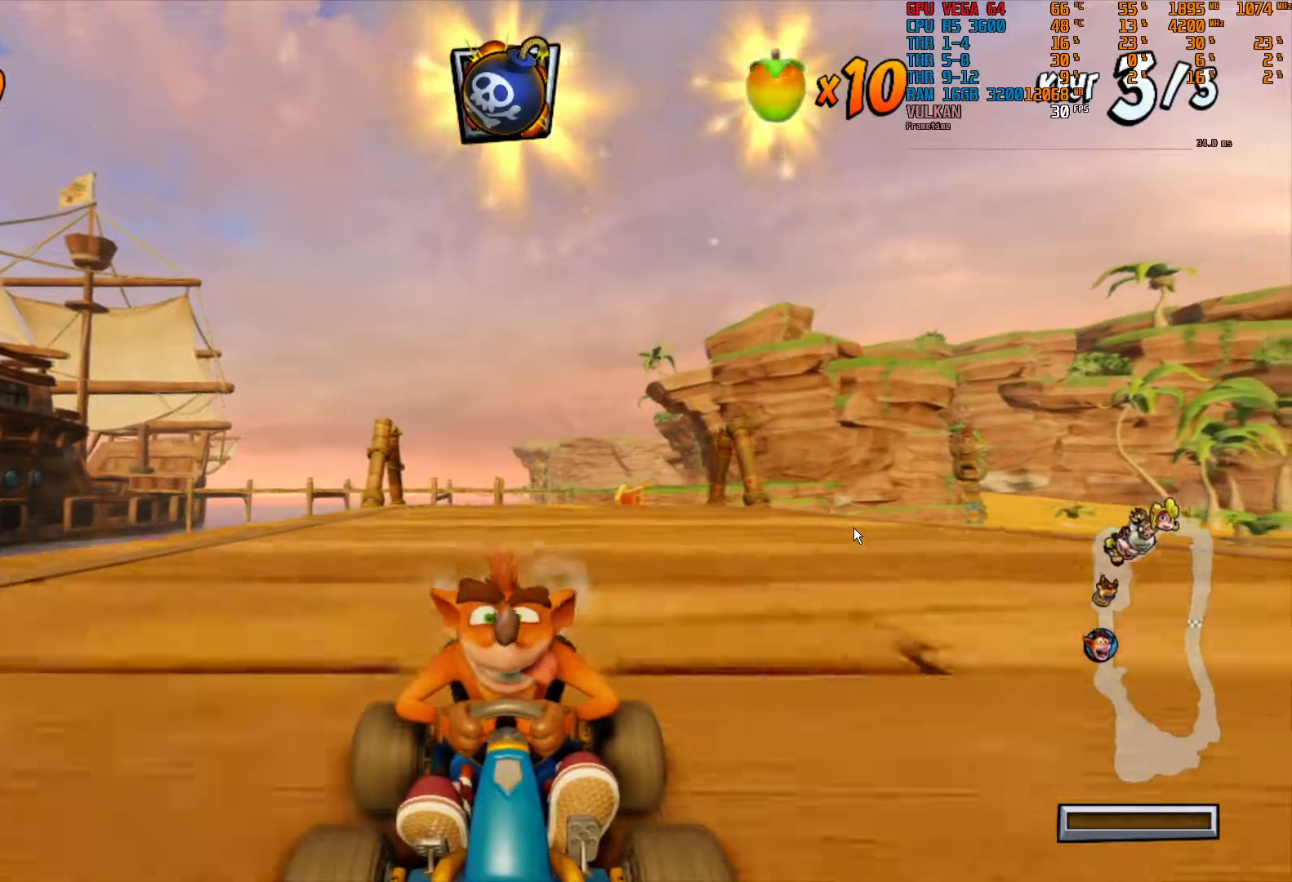
{"buttons": ["R2"], "left_stick": "center", "right_stick": "center", "events": []}
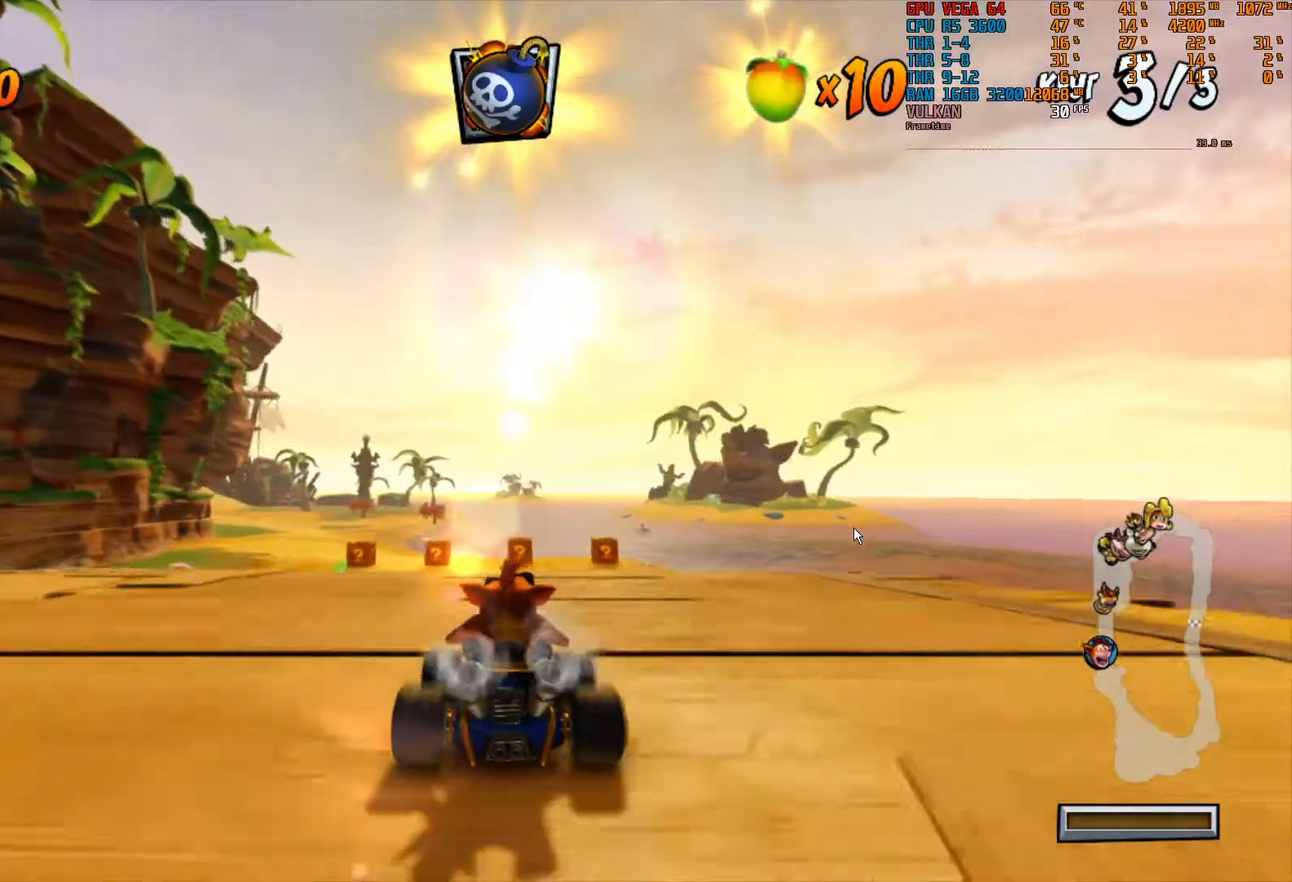
{"buttons": ["R2"], "left_stick": "center", "right_stick": "center", "events": [[283, "left_stick", "left"], [433, "left_stick", "center"]]}
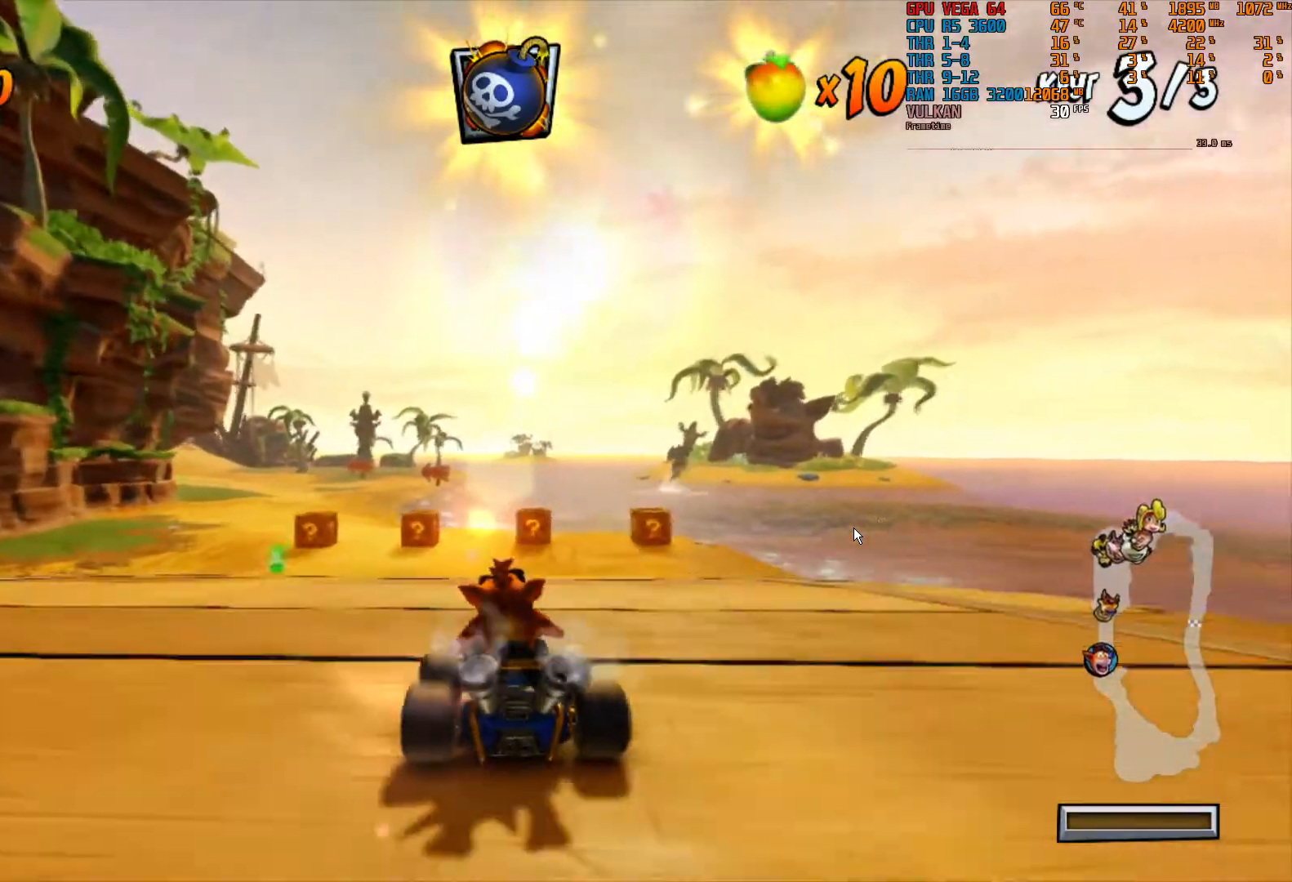
{"buttons": ["R2"], "left_stick": "left", "right_stick": "center", "events": [[33, "left_stick", "down"], [367, "left_stick", "left"]]}
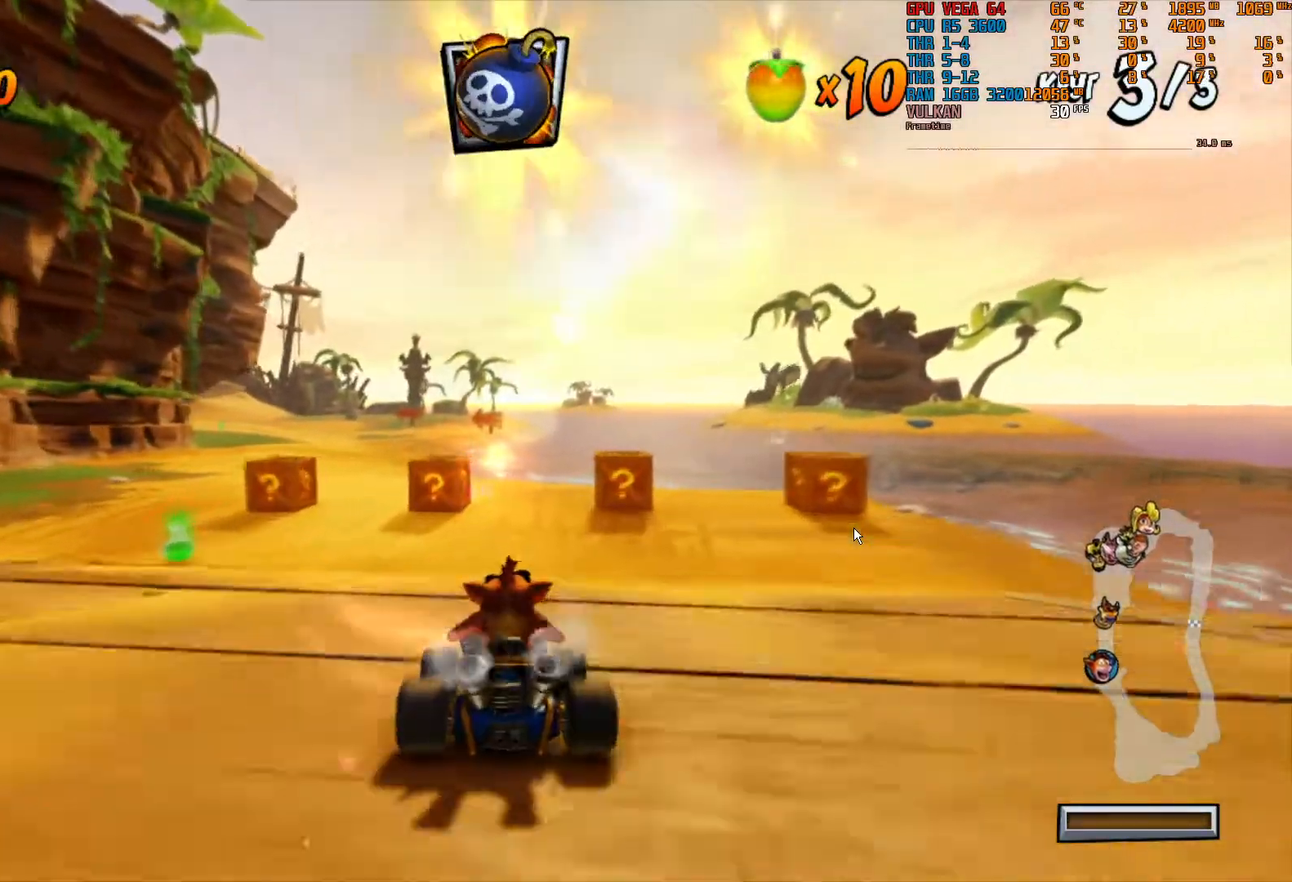
{"buttons": ["R2"], "left_stick": "center", "right_stick": "center", "events": [[50, "left_stick", "center"], [283, "left_stick", "left"], [450, "left_stick", "center"]]}
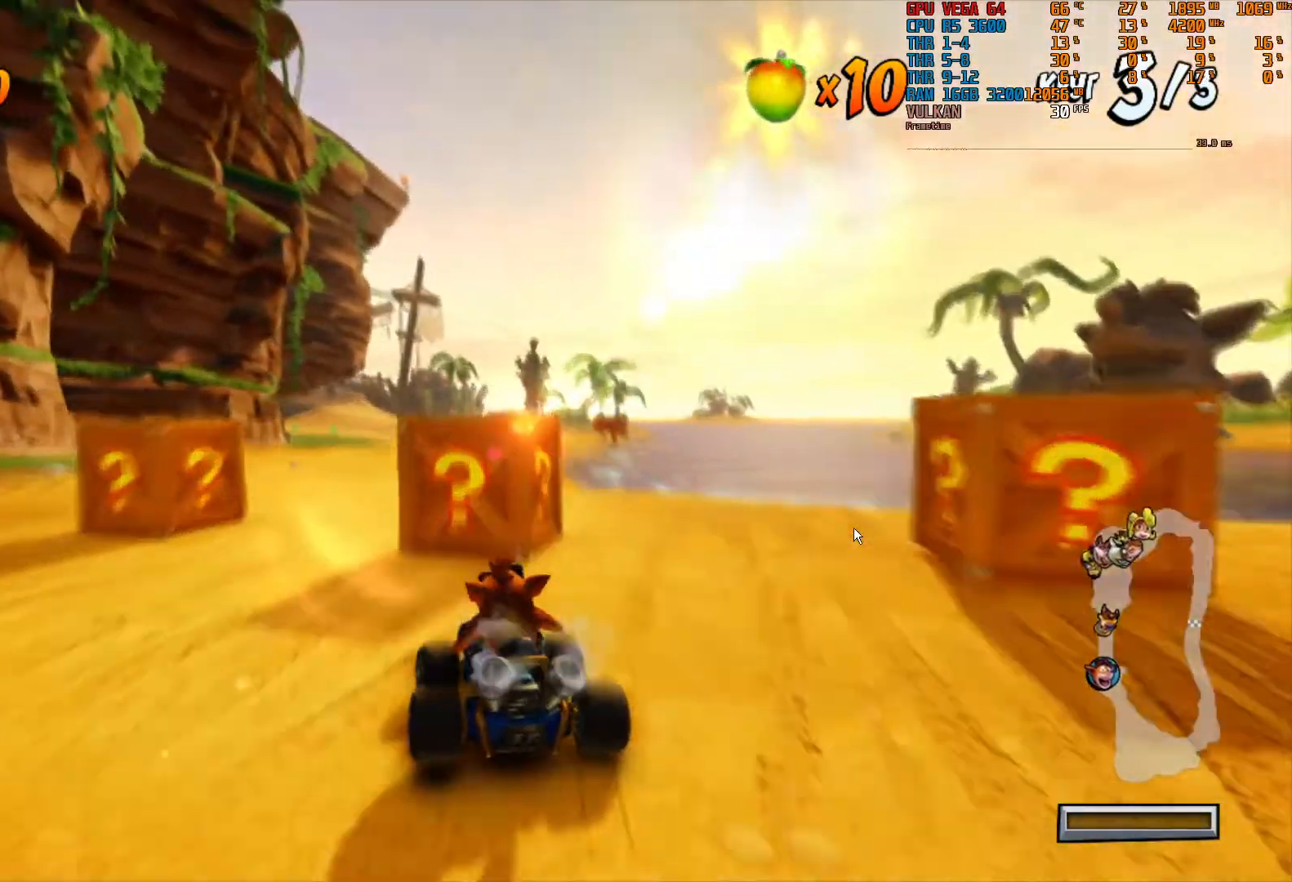
{"buttons": ["R2"], "left_stick": "center", "right_stick": "center", "events": []}
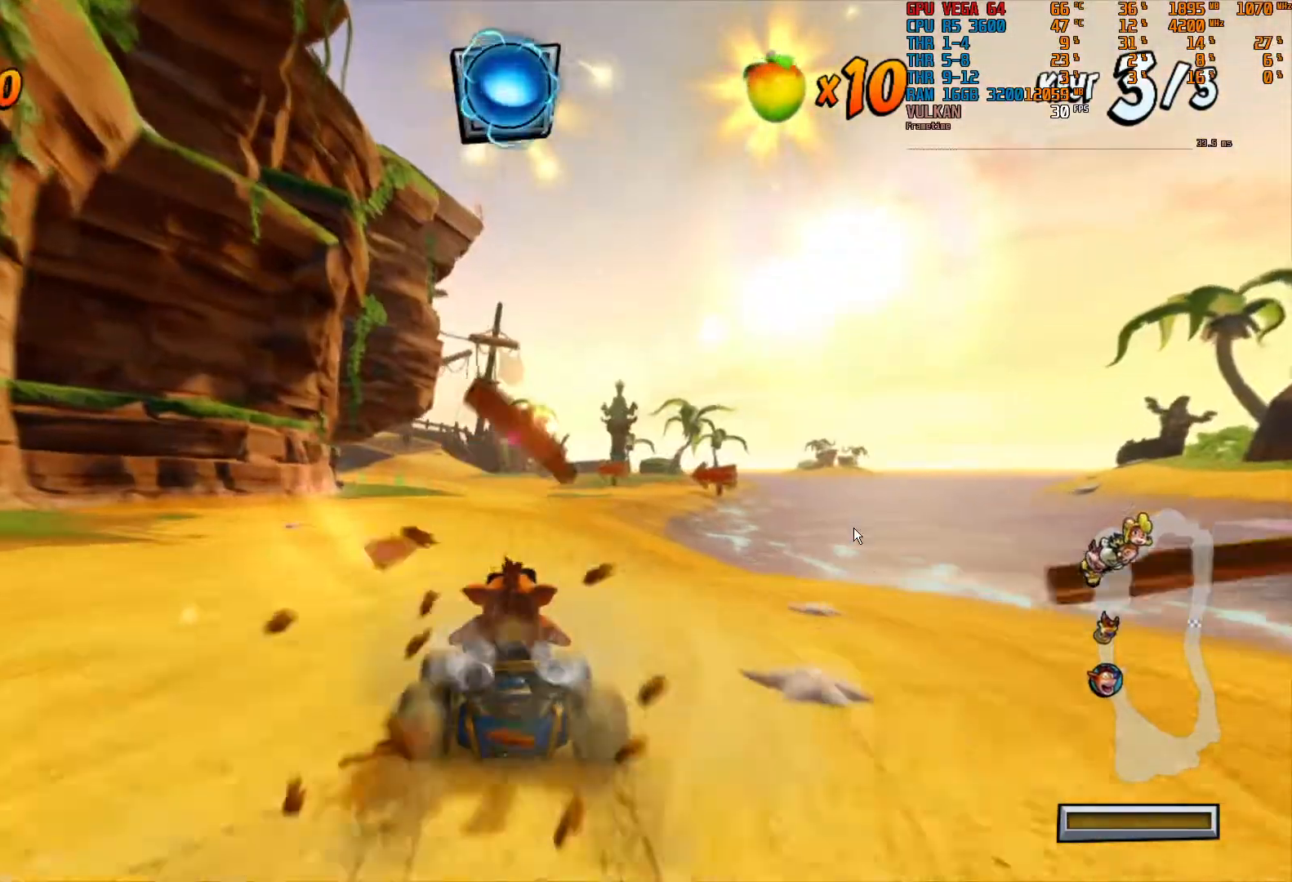
{"buttons": ["R2"], "left_stick": "center", "right_stick": "center", "events": [[183, "left_stick", "left"], [267, "left_stick", "center"]]}
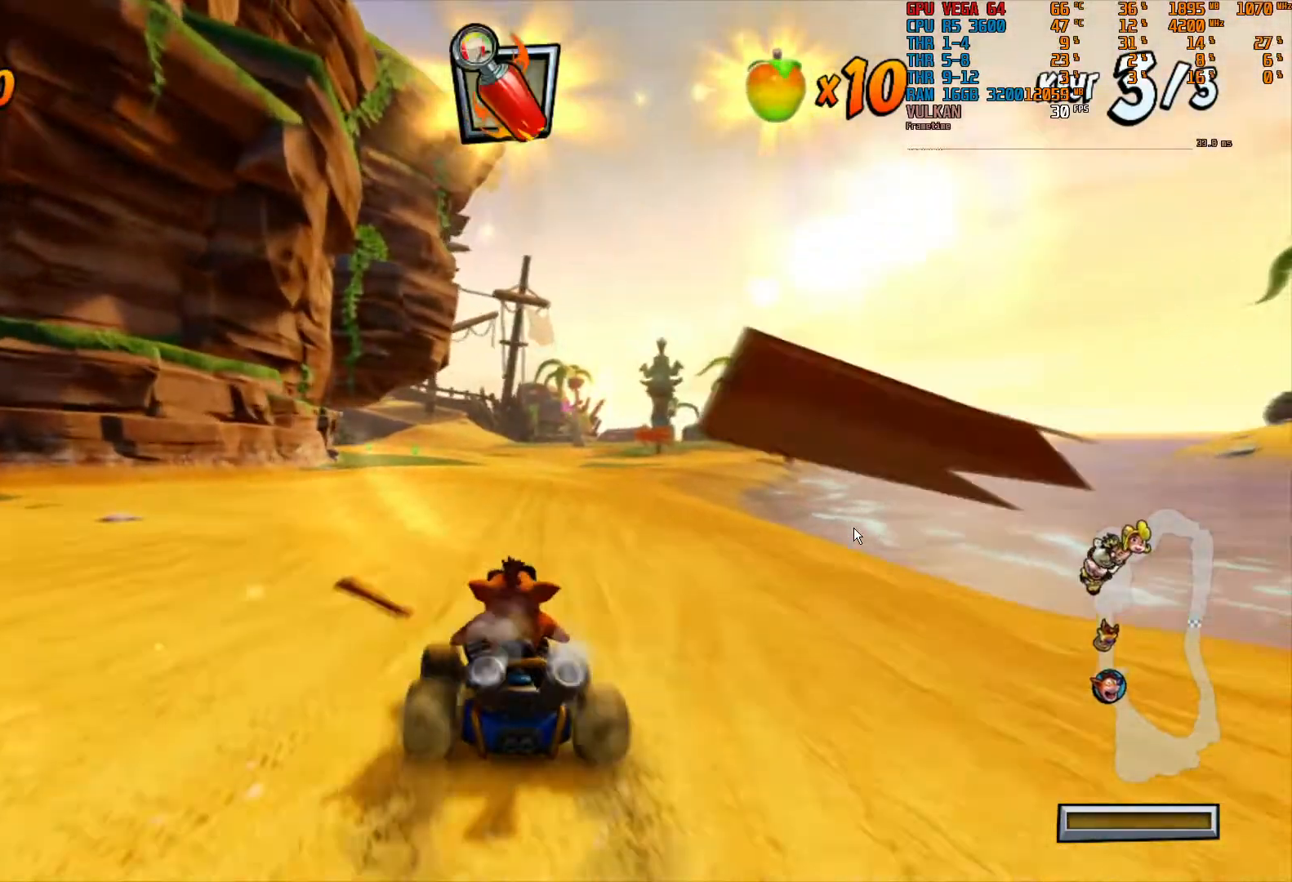
{"buttons": ["R2"], "left_stick": "center", "right_stick": "center", "events": []}
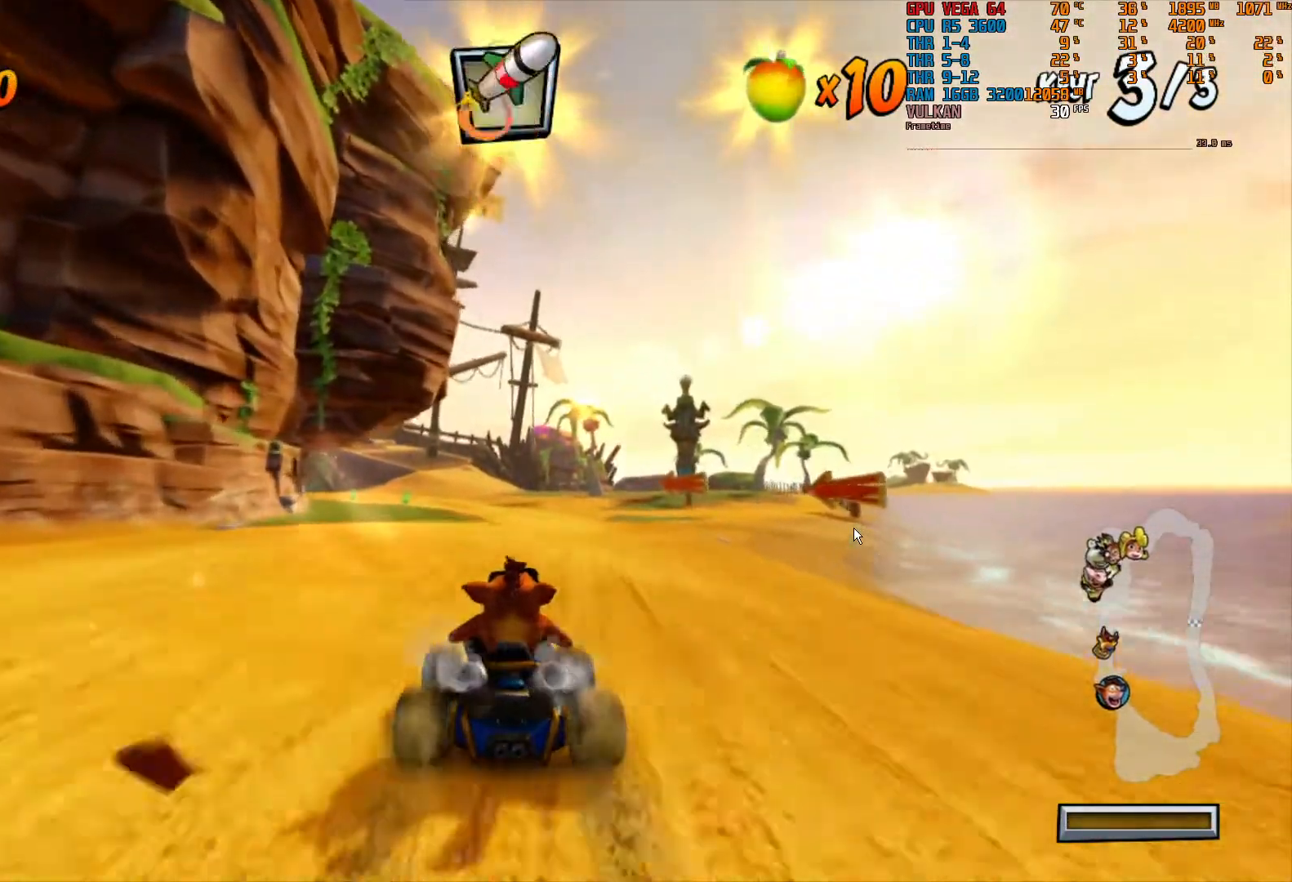
{"buttons": ["R2"], "left_stick": "center", "right_stick": "center", "events": []}
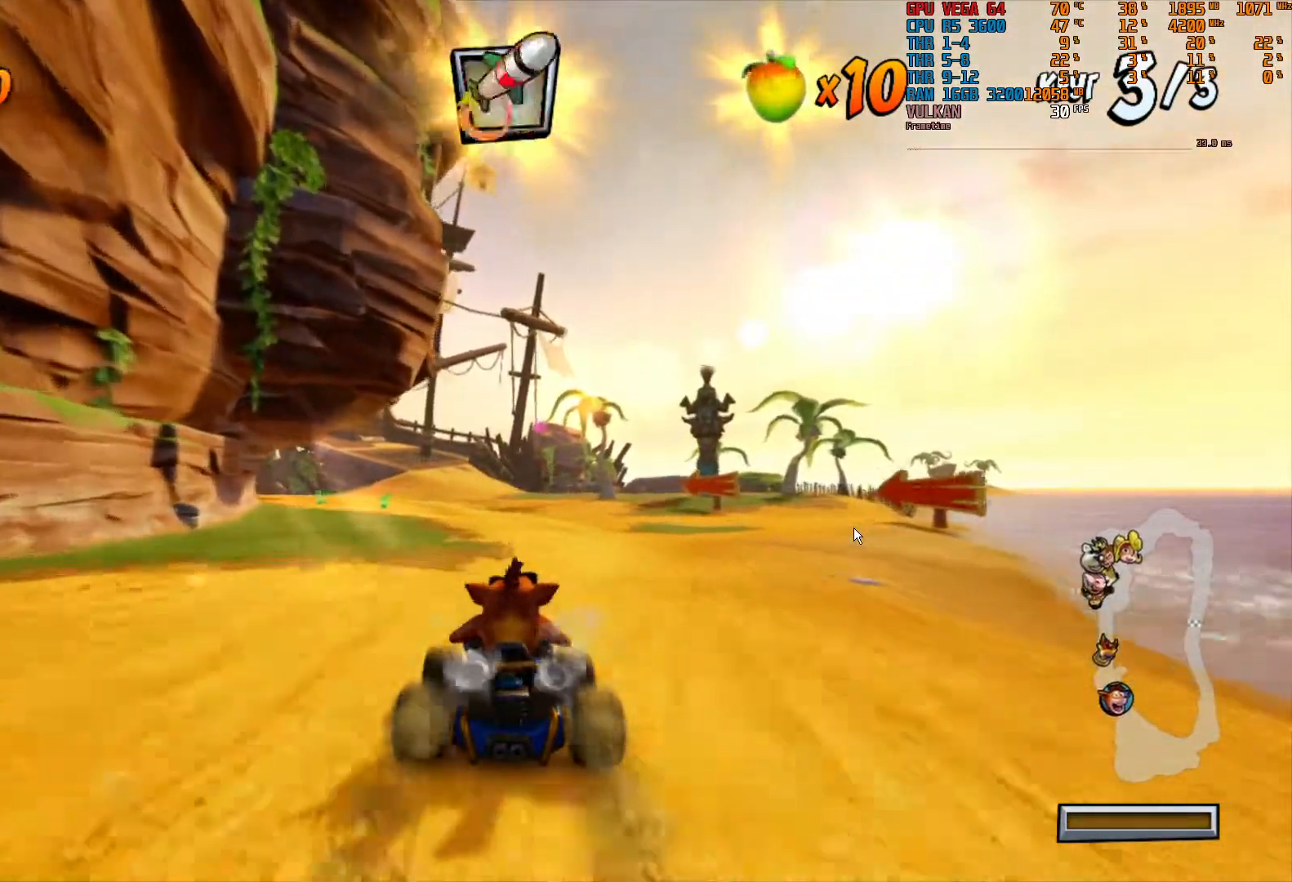
{"buttons": ["R2"], "left_stick": "center", "right_stick": "center", "events": []}
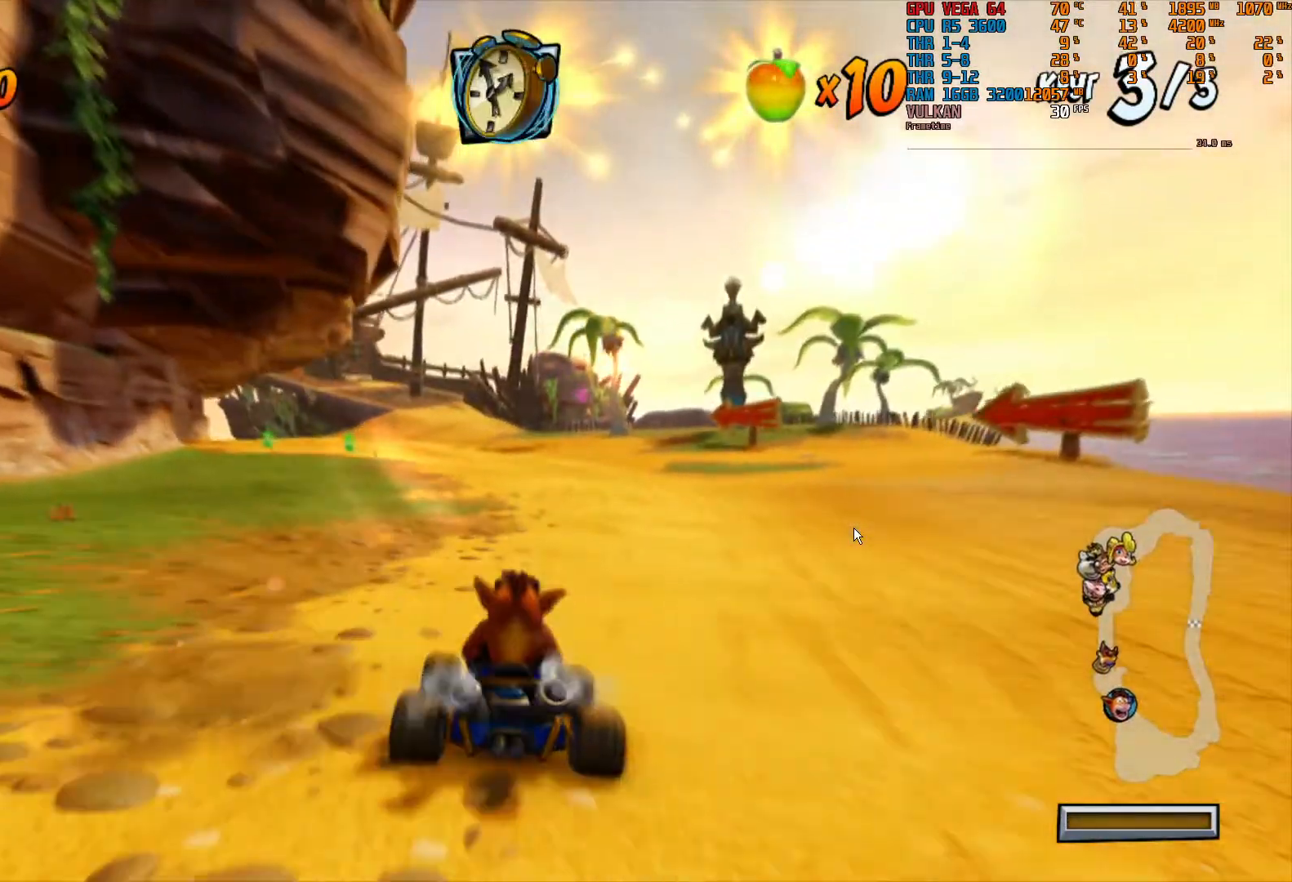
{"buttons": ["R2"], "left_stick": "left", "right_stick": "center", "events": [[400, "left_stick", "left"]]}
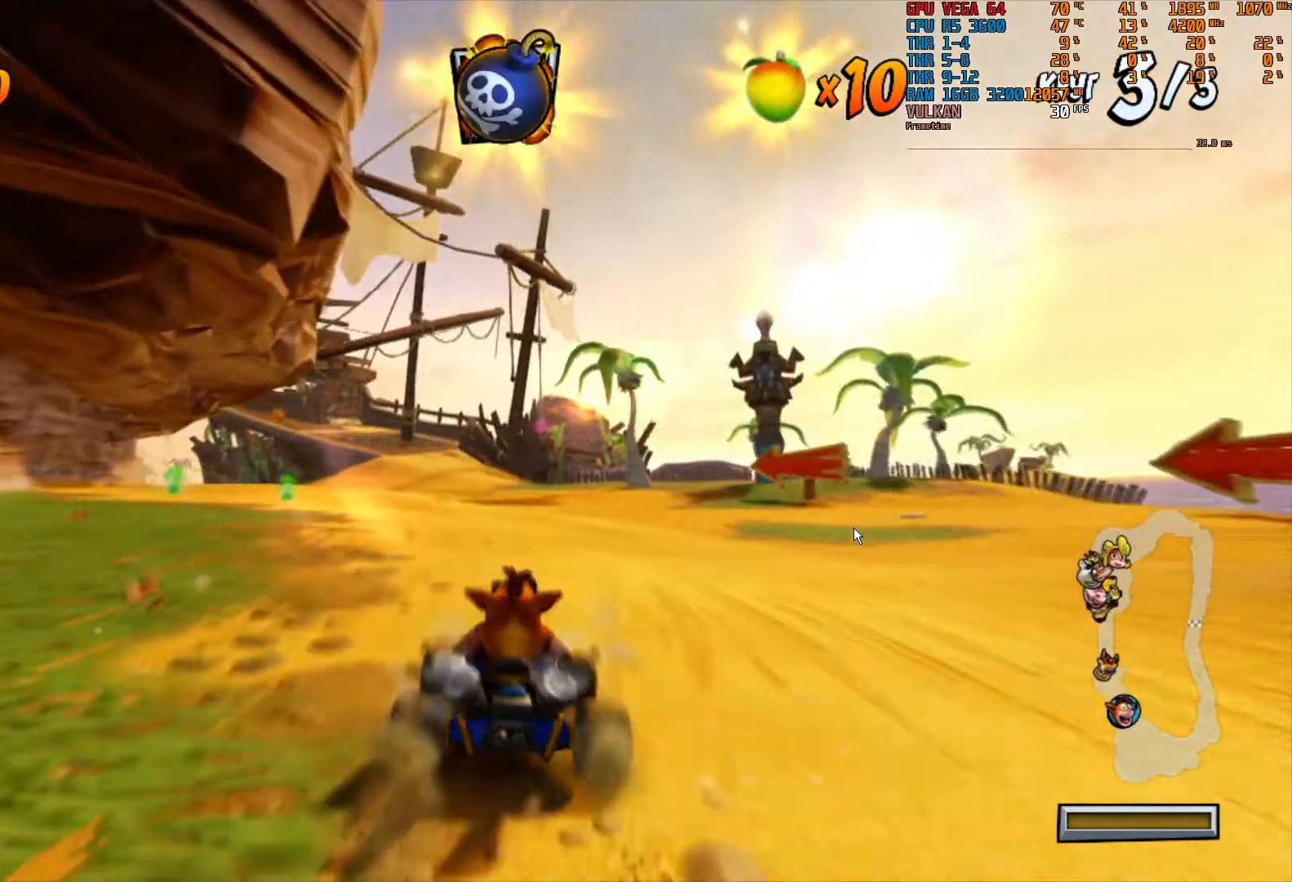
{"buttons": ["R2"], "left_stick": "center", "right_stick": "center", "events": [[100, "left_stick", "center"], [267, "left_stick", "left"], [433, "left_stick", "center"]]}